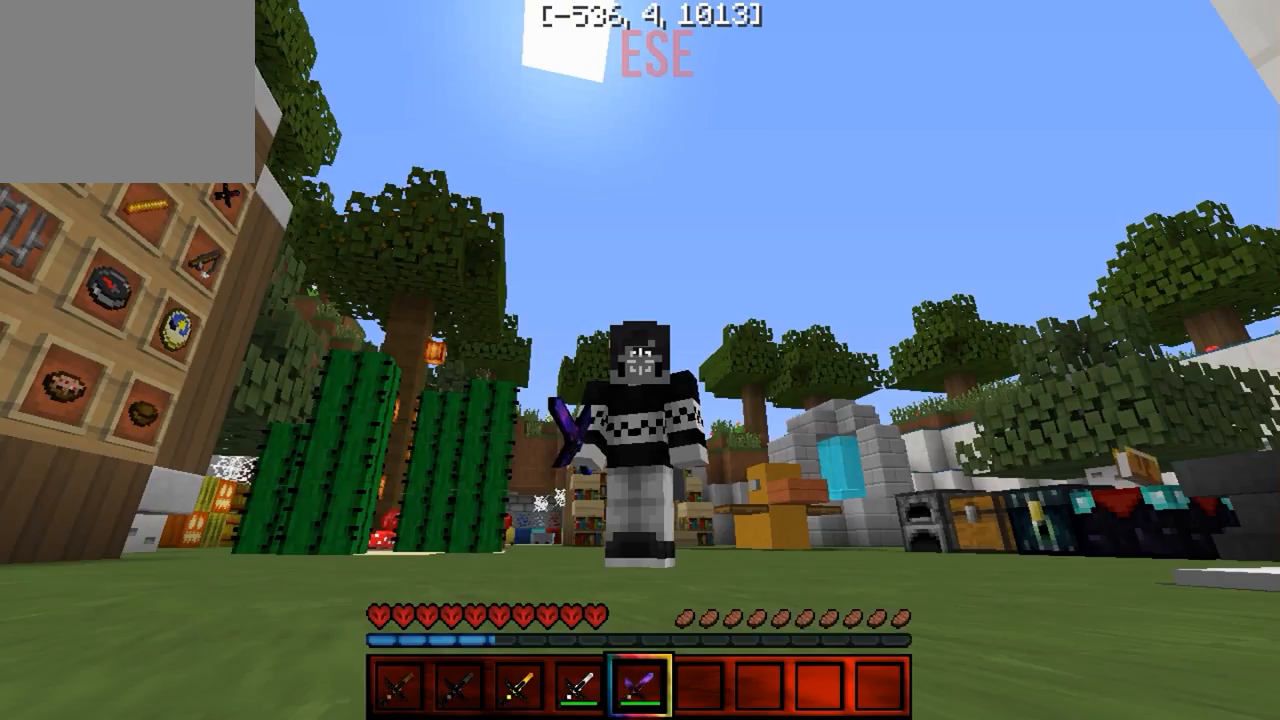
Gameplay with keyboard; each line is a JSON object with the keys held at the frame after it. "events" lists presses ("down") and releases ("up") of "a", "d", "s" and "w" between this image and that frame as [ms after this image, input, new state], when the widget could be followed in between. No other keys are recorded. Mouse input is not recorded.
{"keys": ["w"], "events": [[117, "s", "down"], [350, "s", "up"], [483, "w", "down"]]}
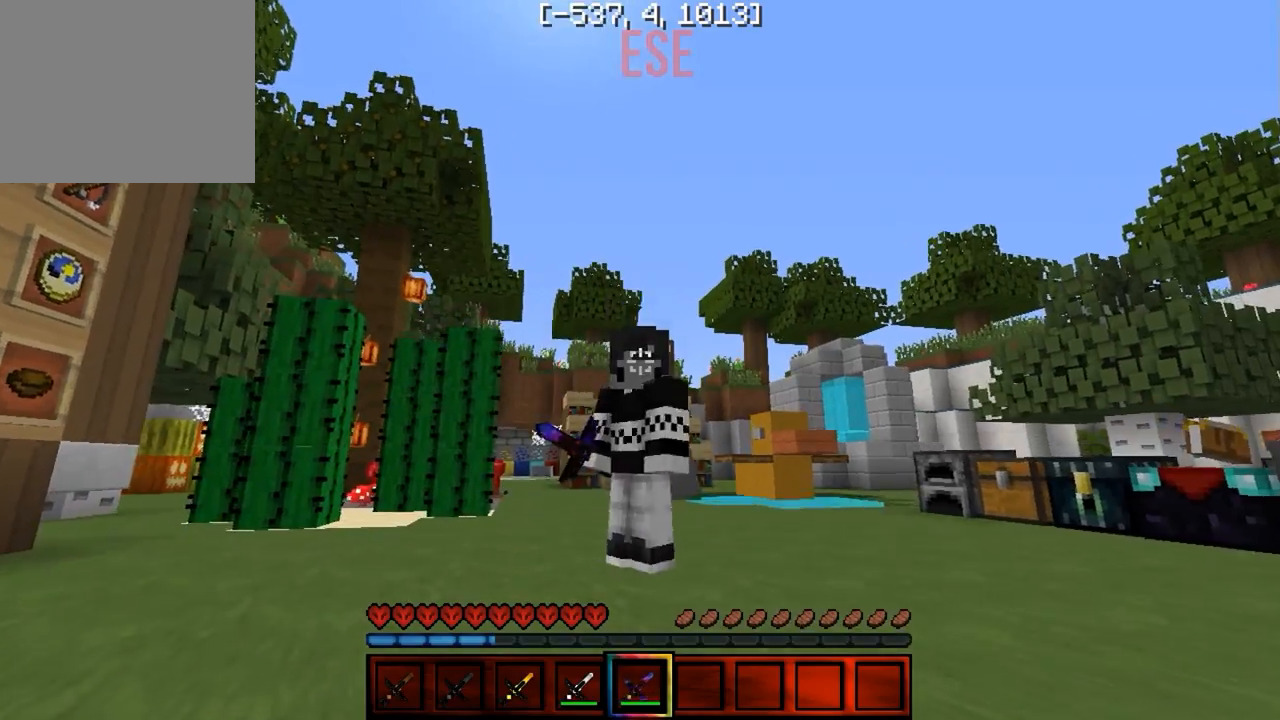
{"keys": ["w"], "events": []}
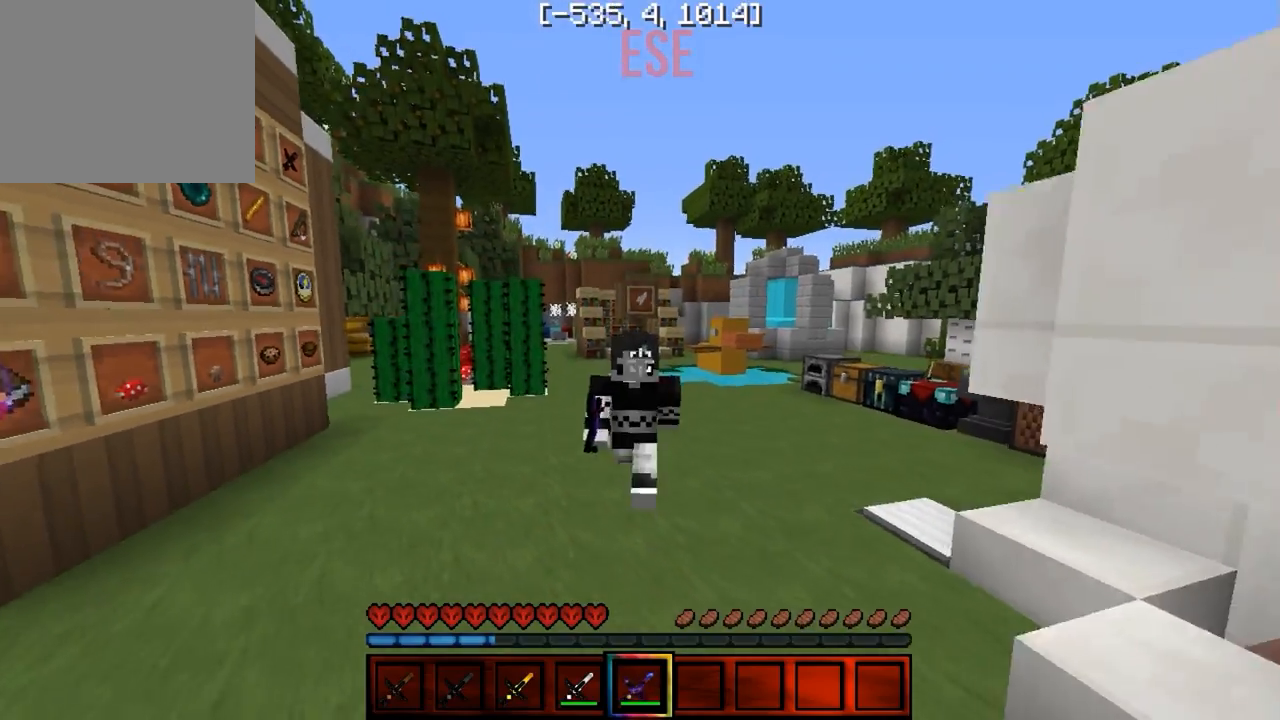
{"keys": ["w"], "events": []}
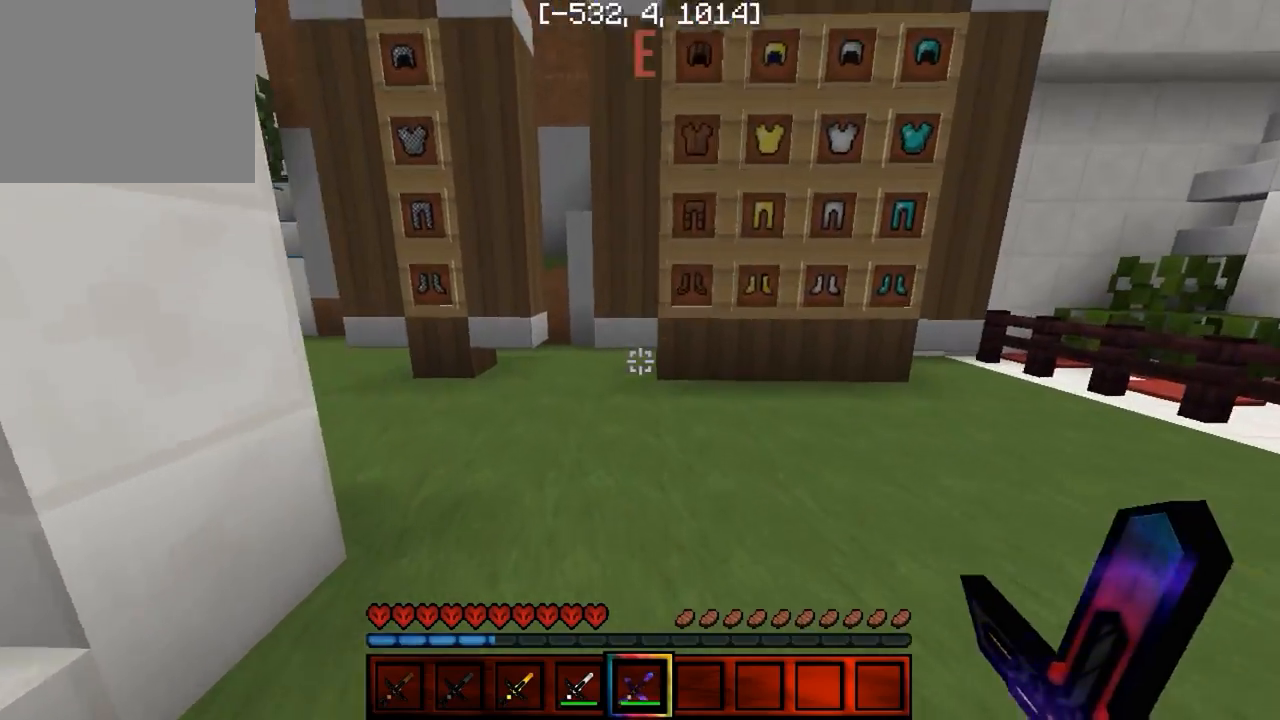
{"keys": ["w"], "events": []}
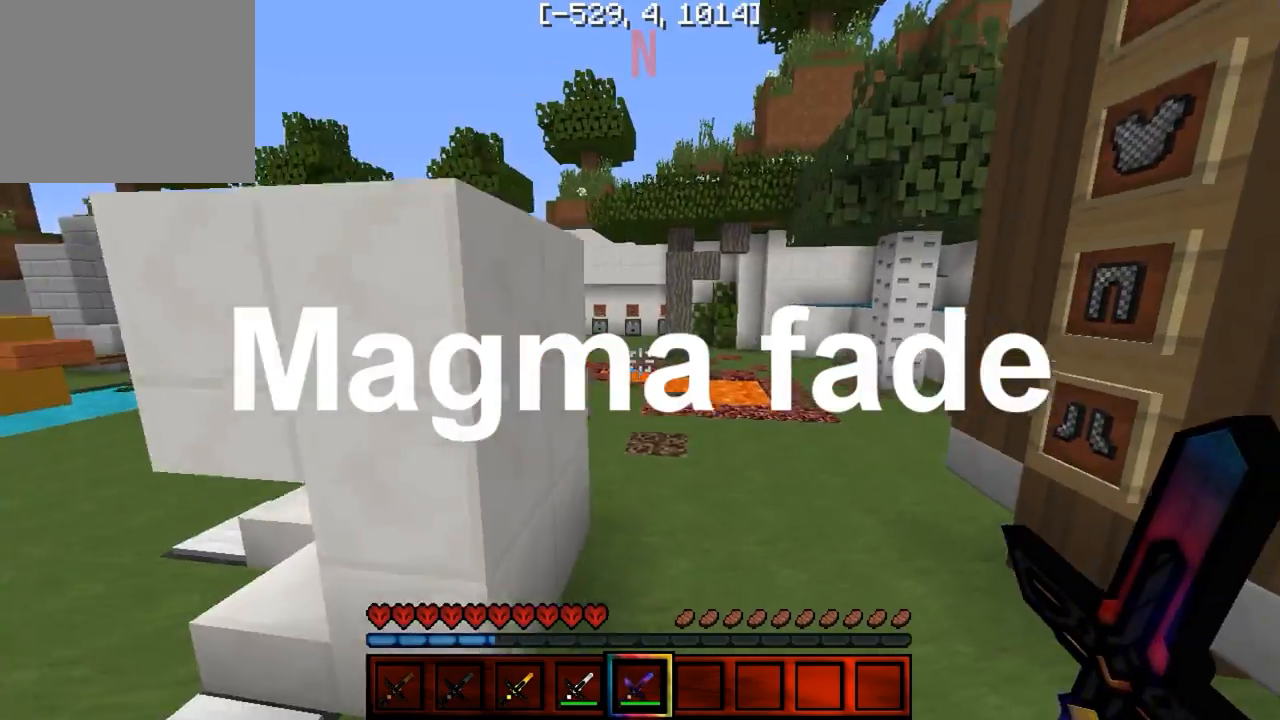
{"keys": ["a", "w"], "events": [[417, "a", "down"]]}
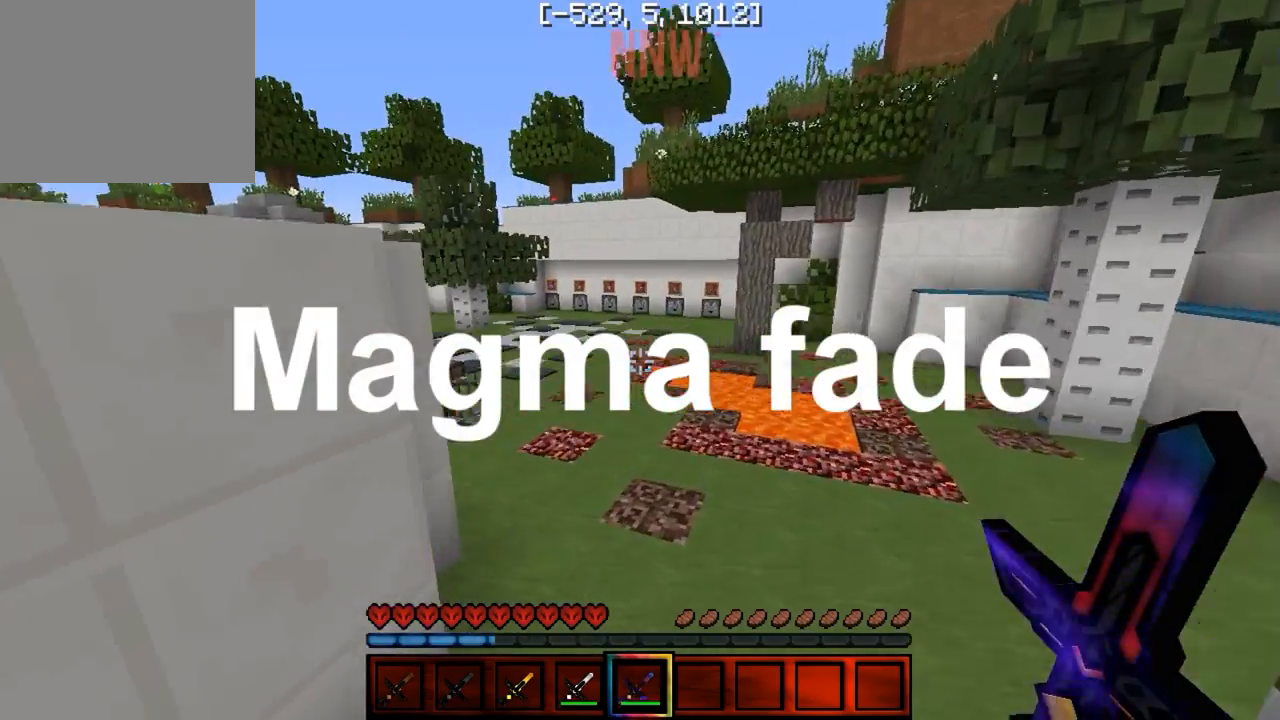
{"keys": ["w"], "events": [[133, "a", "up"]]}
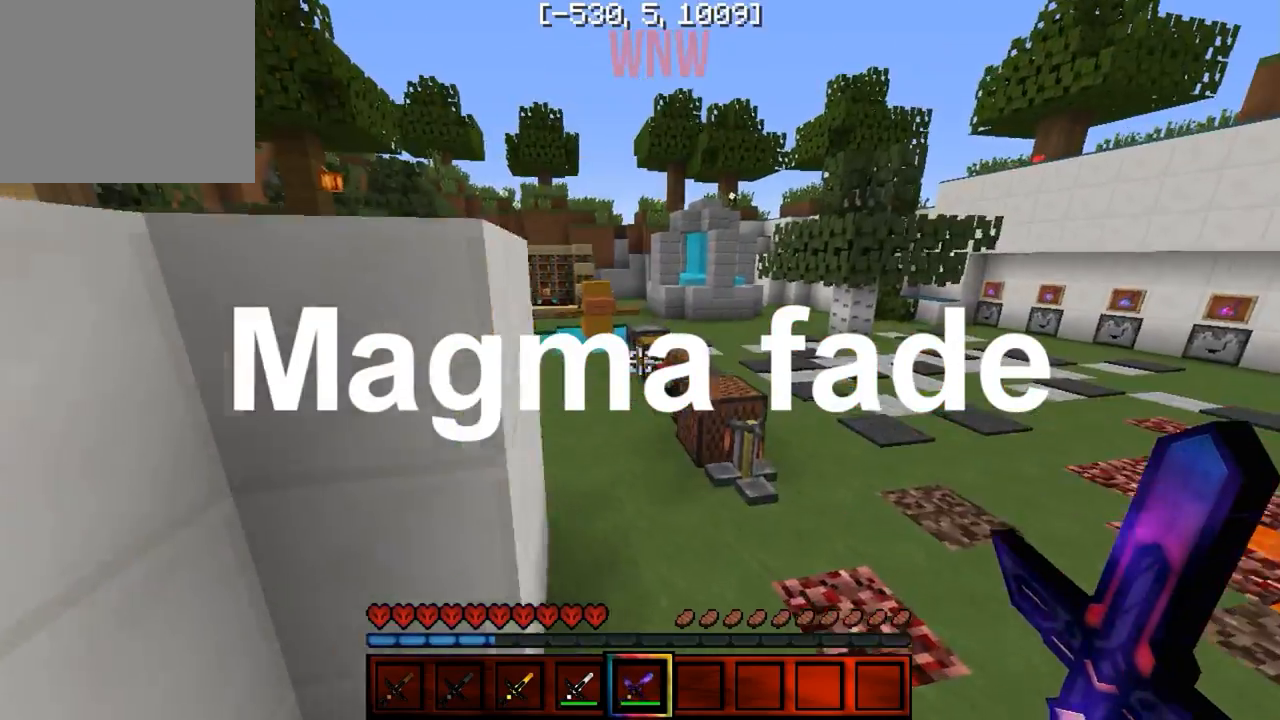
{"keys": ["w"], "events": [[83, "a", "down"], [483, "a", "up"]]}
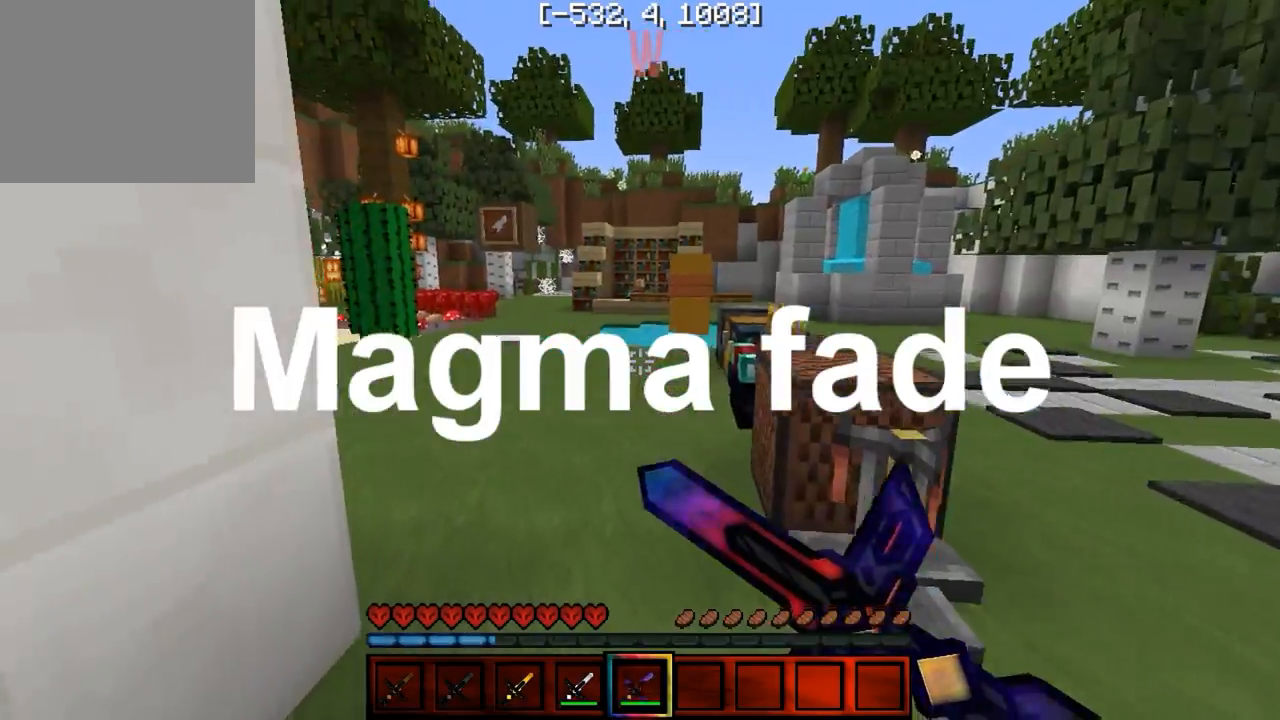
{"keys": ["w"], "events": []}
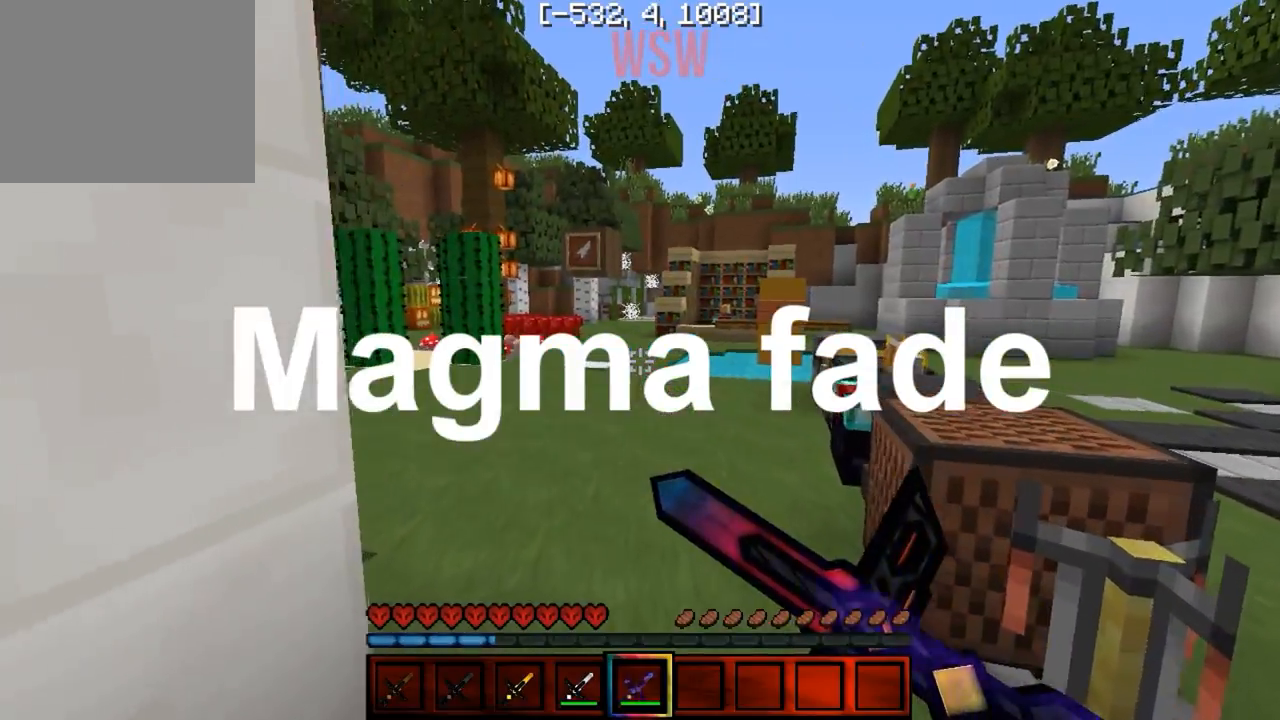
{"keys": ["w"], "events": []}
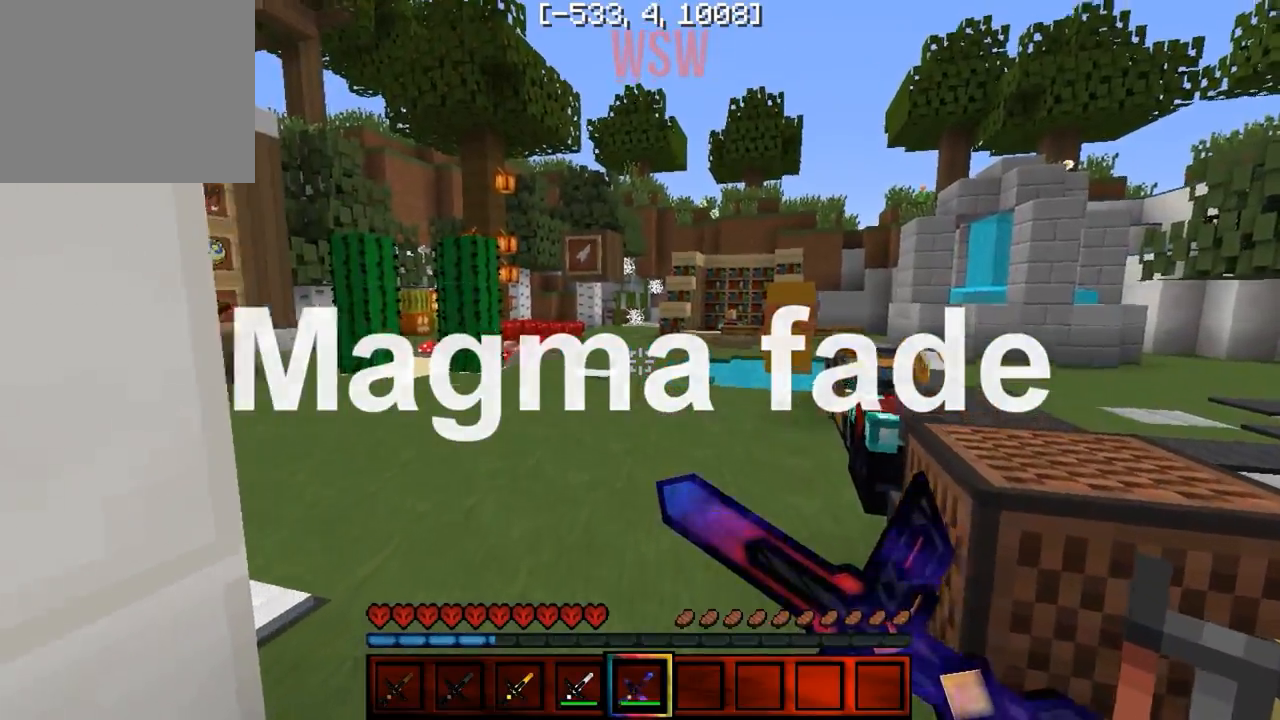
{"keys": ["w"], "events": []}
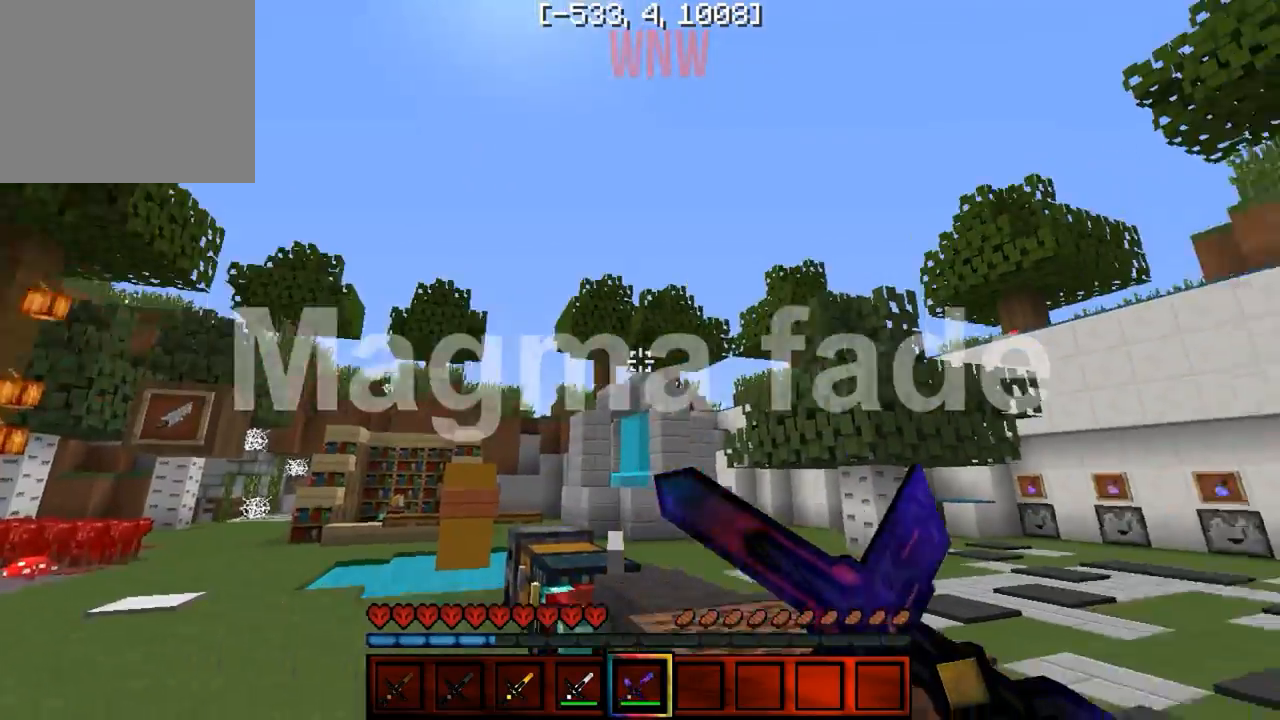
{"keys": ["w"], "events": []}
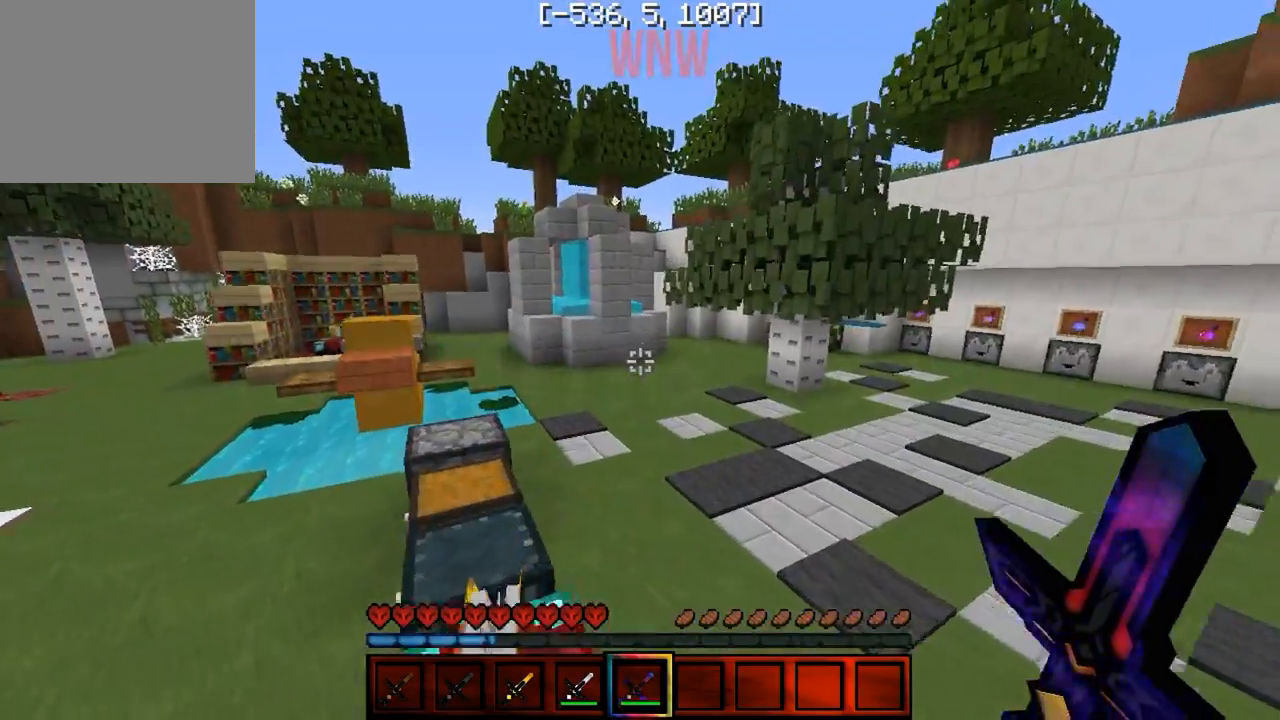
{"keys": ["a", "w"], "events": [[133, "a", "down"]]}
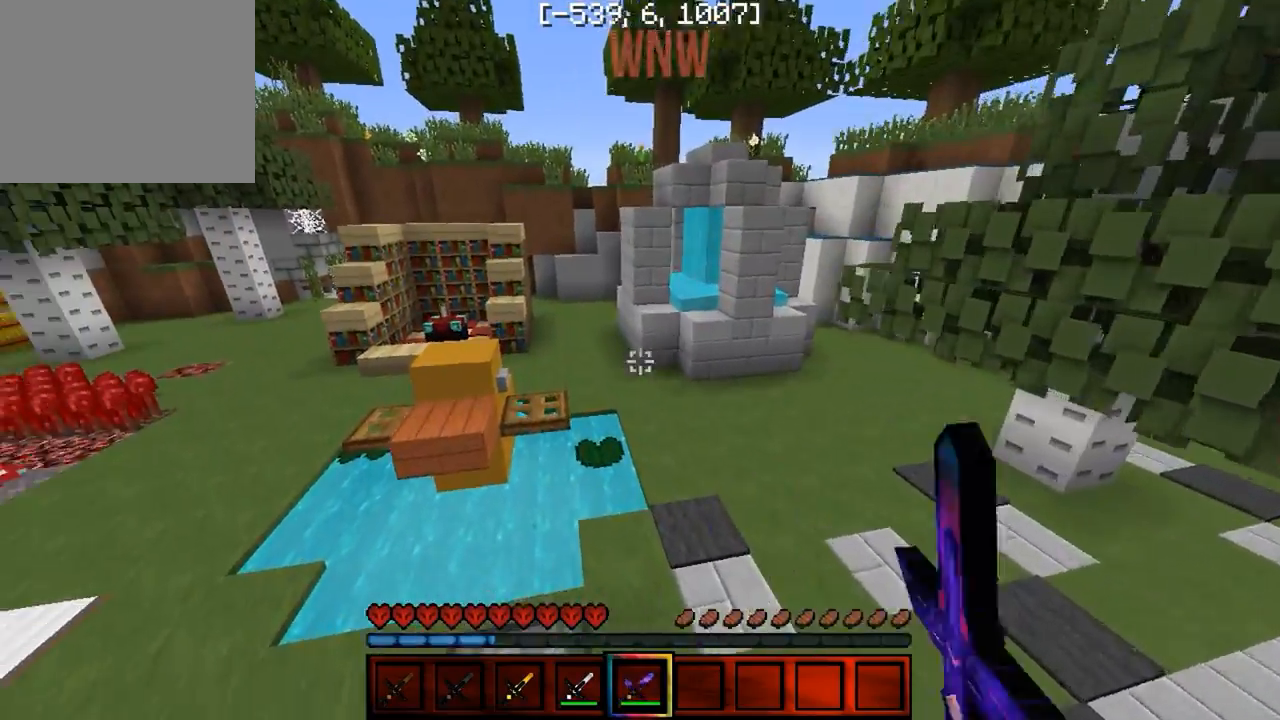
{"keys": ["w"], "events": [[233, "a", "up"]]}
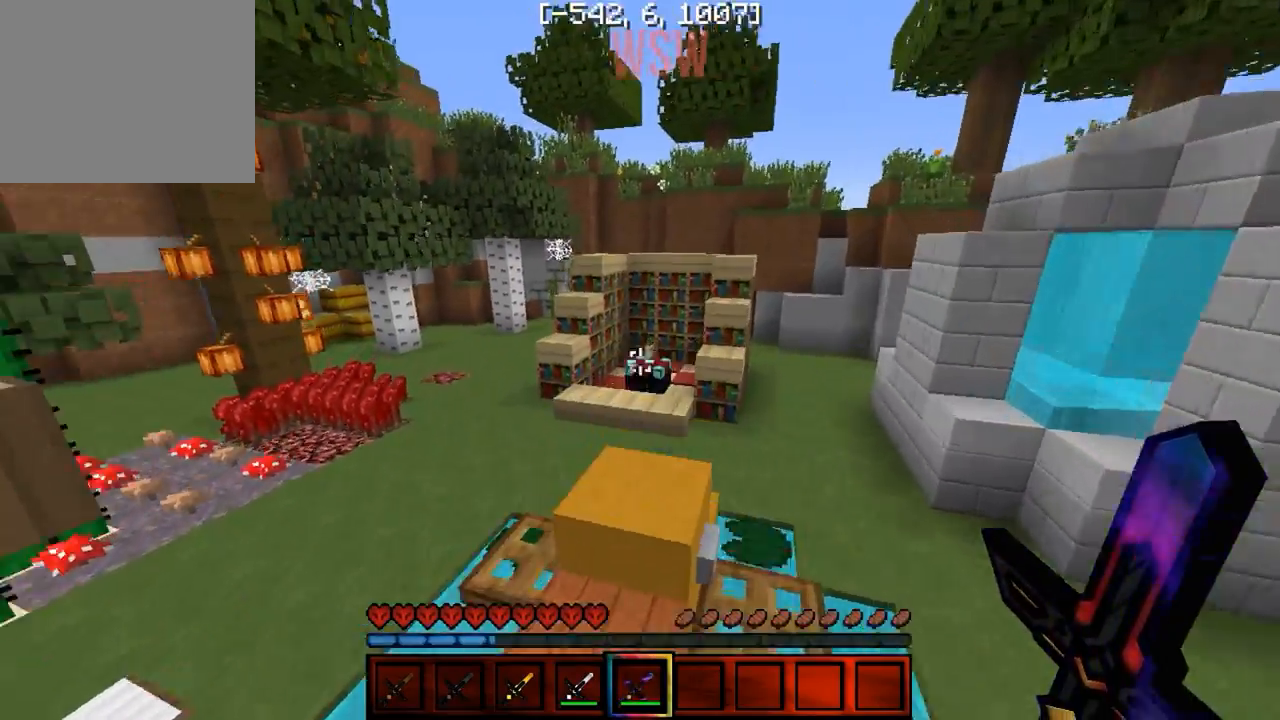
{"keys": ["a", "w"], "events": [[350, "a", "down"]]}
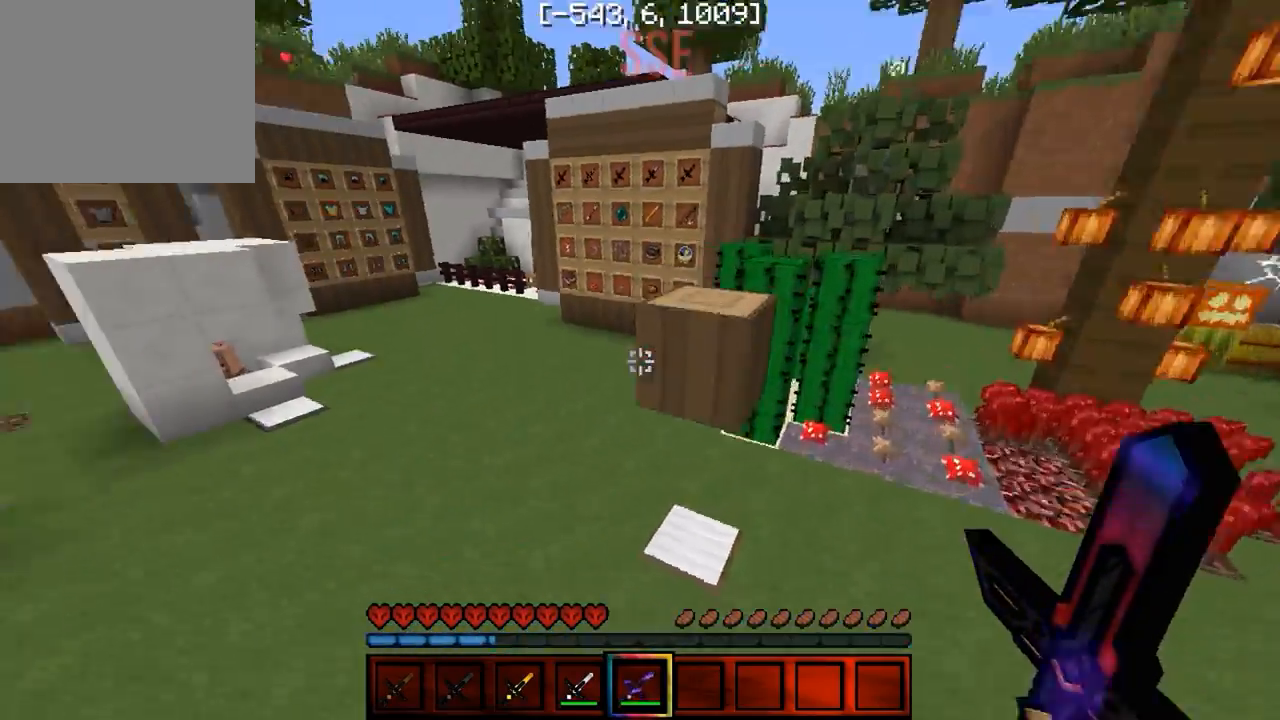
{"keys": ["a", "w"], "events": []}
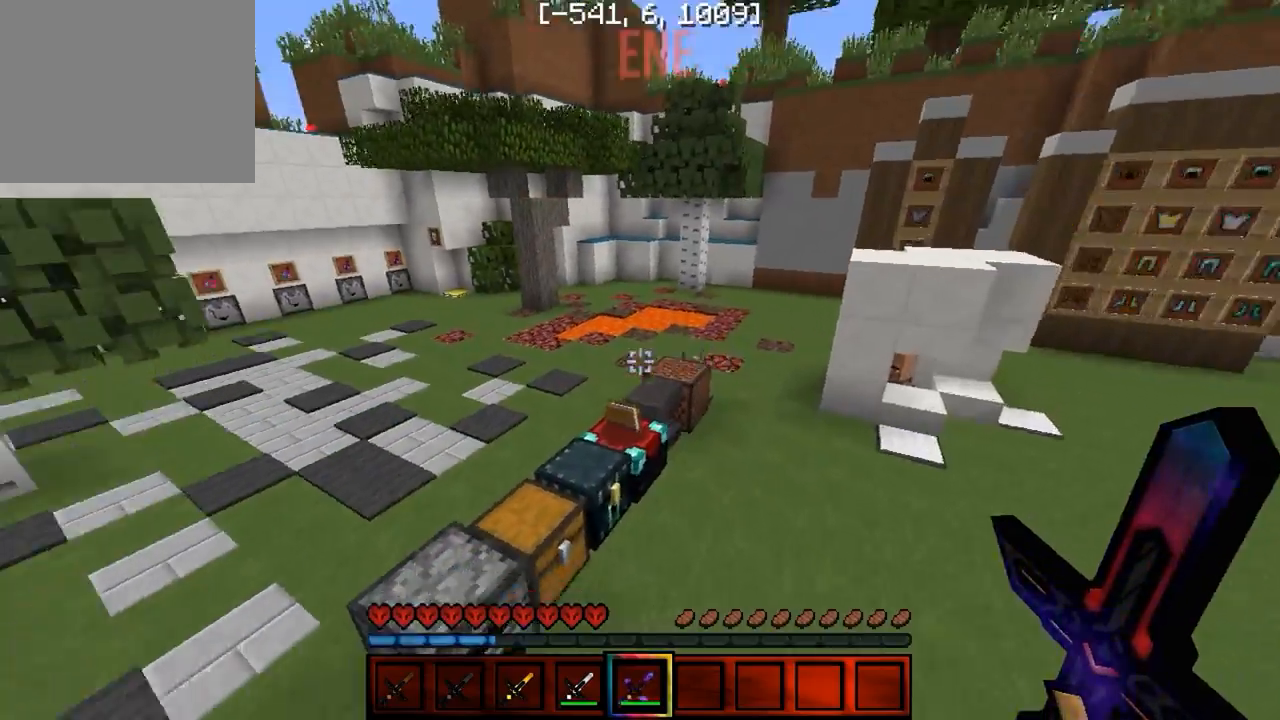
{"keys": ["w"], "events": [[217, "a", "up"]]}
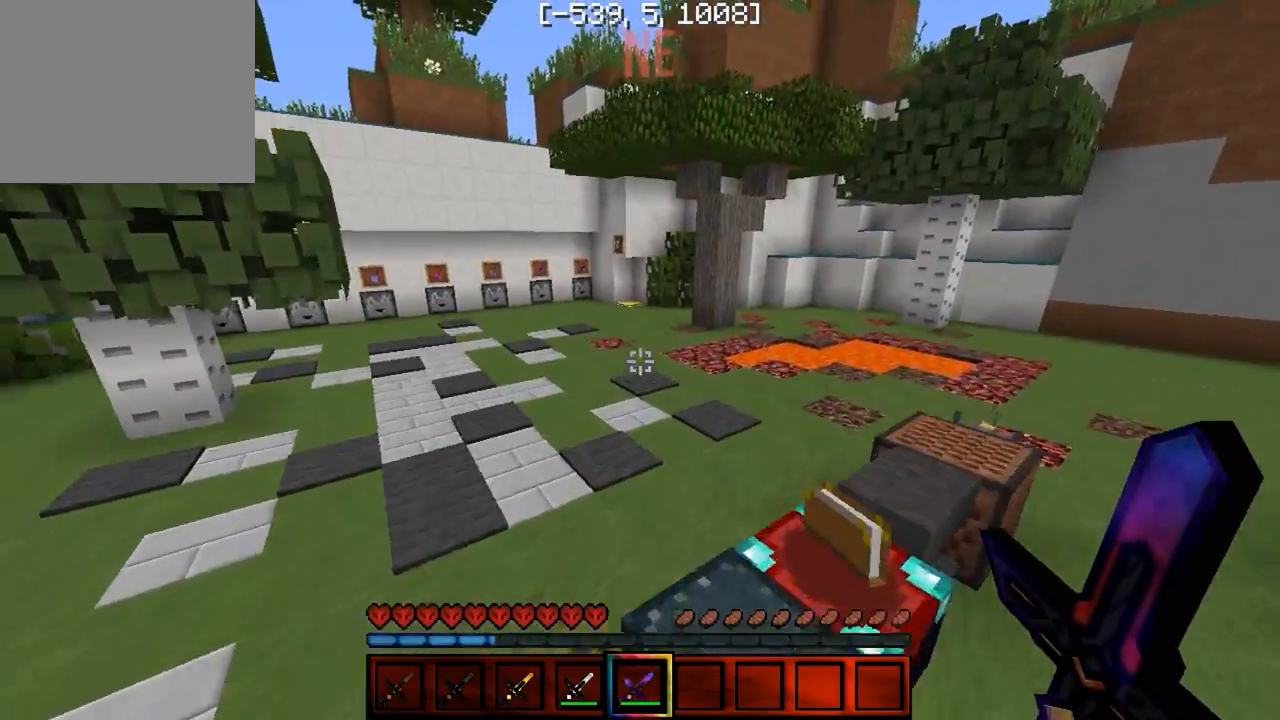
{"keys": ["d", "w"], "events": [[100, "d", "down"]]}
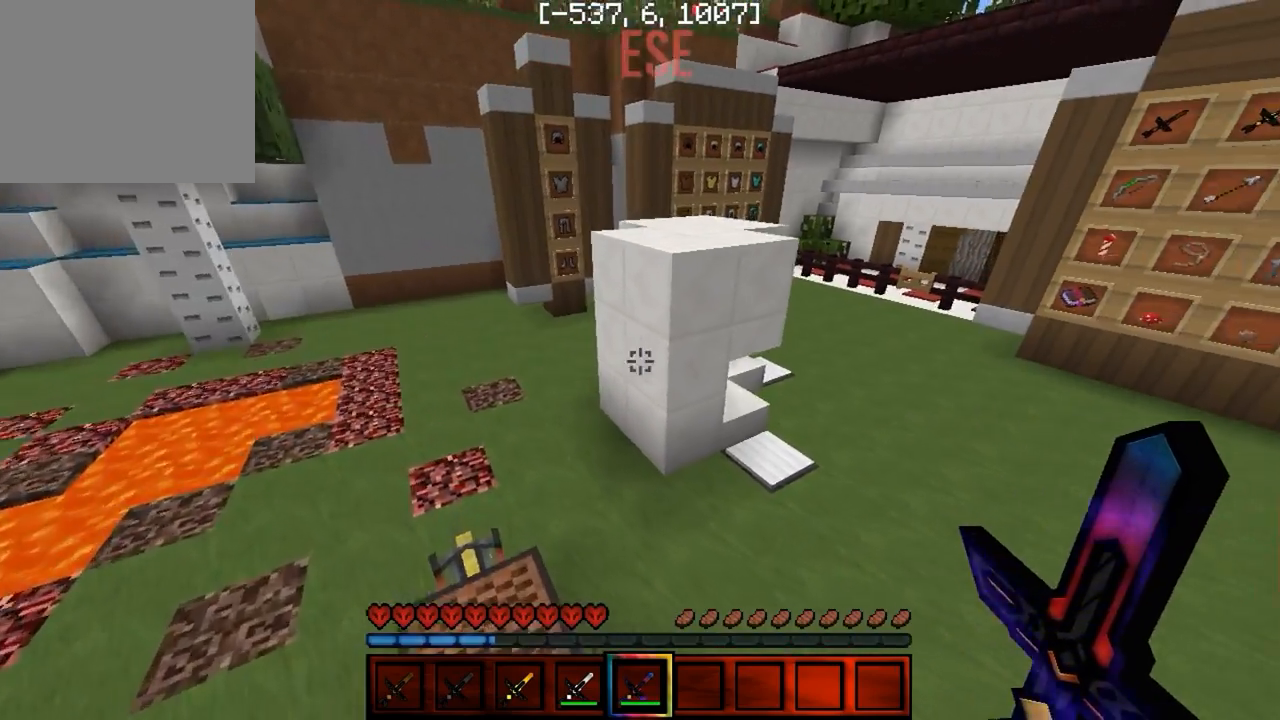
{"keys": ["d", "w"], "events": []}
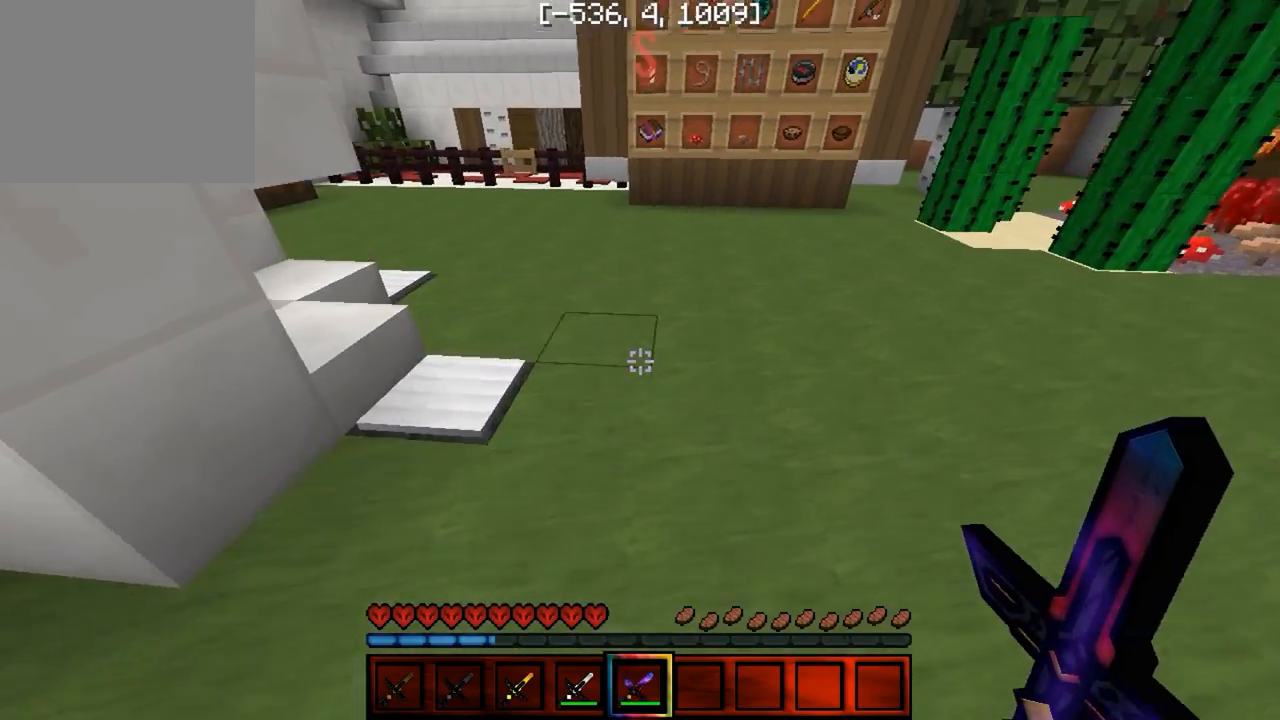
{"keys": ["w"], "events": [[100, "d", "up"]]}
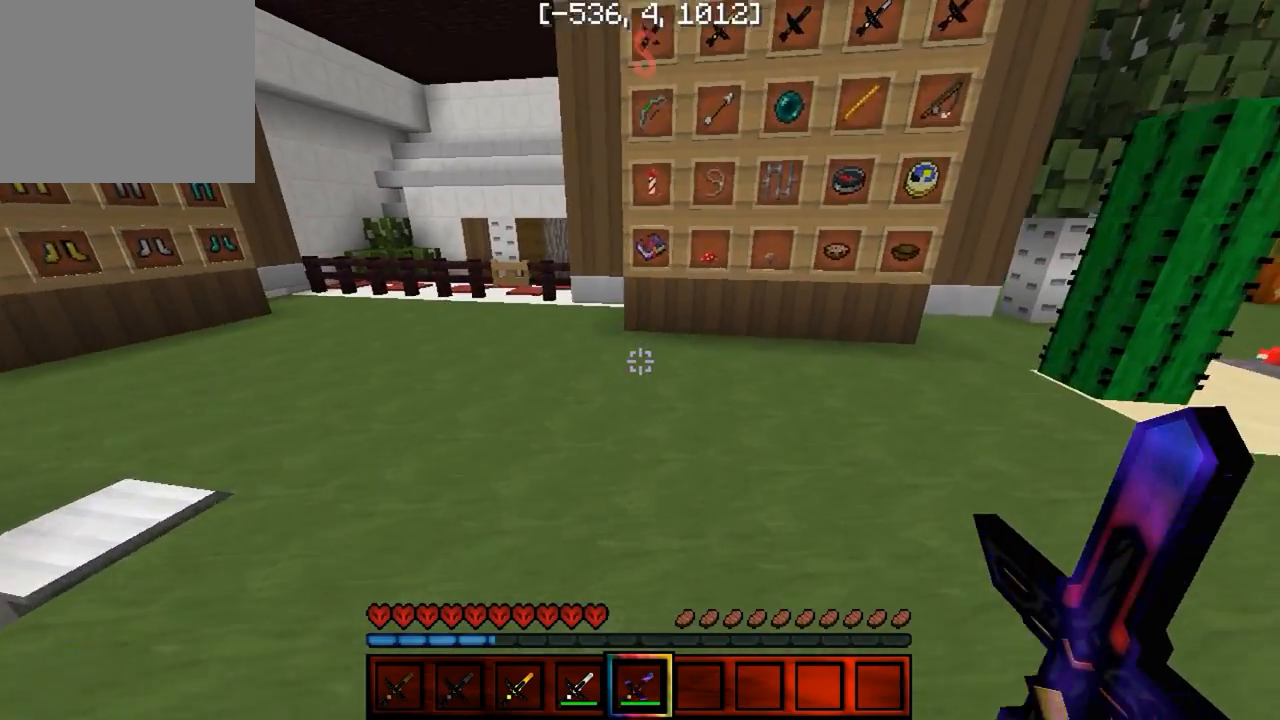
{"keys": [], "events": [[233, "w", "up"]]}
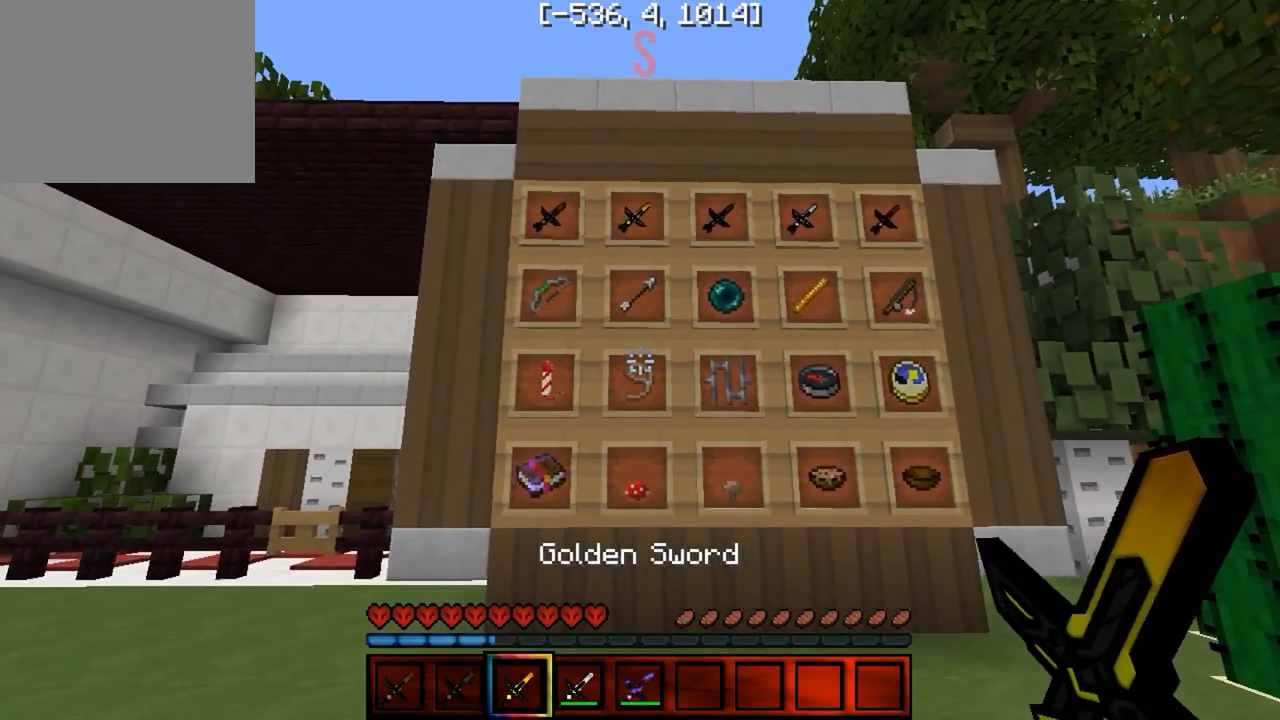
{"keys": ["a", "w"], "events": [[350, "w", "down"], [450, "a", "down"]]}
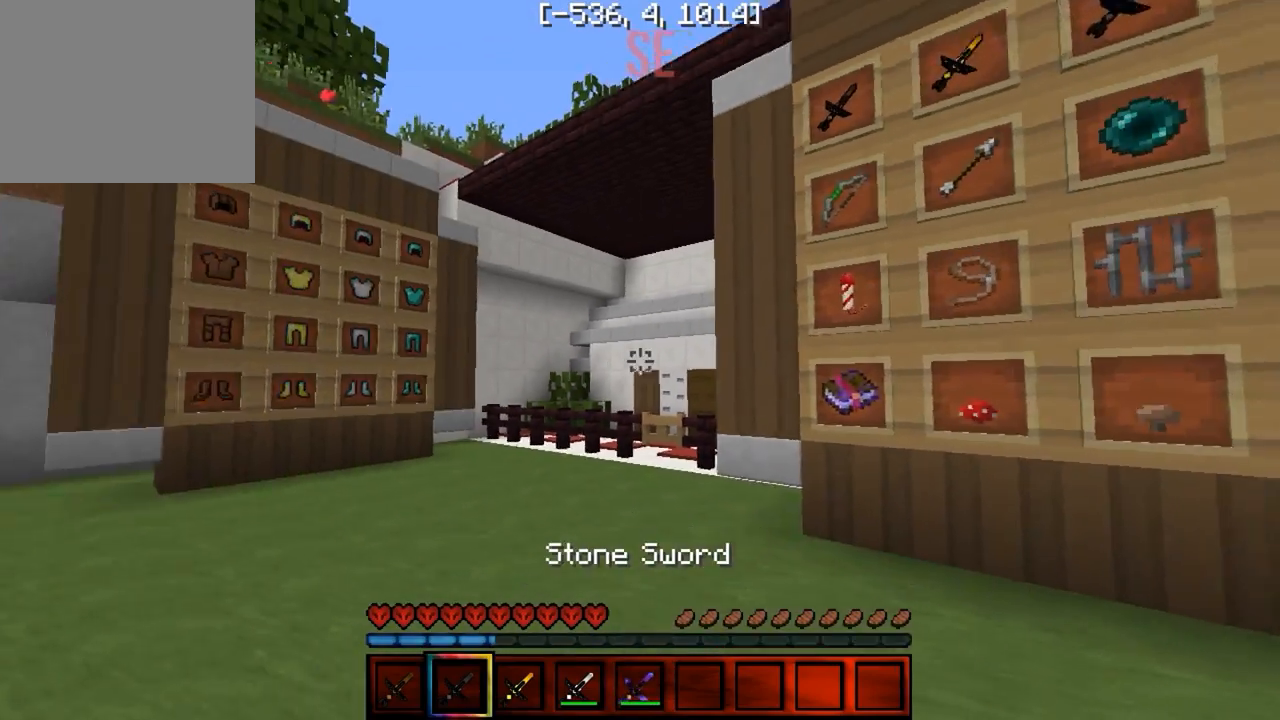
{"keys": ["s"], "events": [[183, "a", "up"], [200, "d", "down"], [283, "w", "up"], [417, "s", "down"], [433, "d", "up"]]}
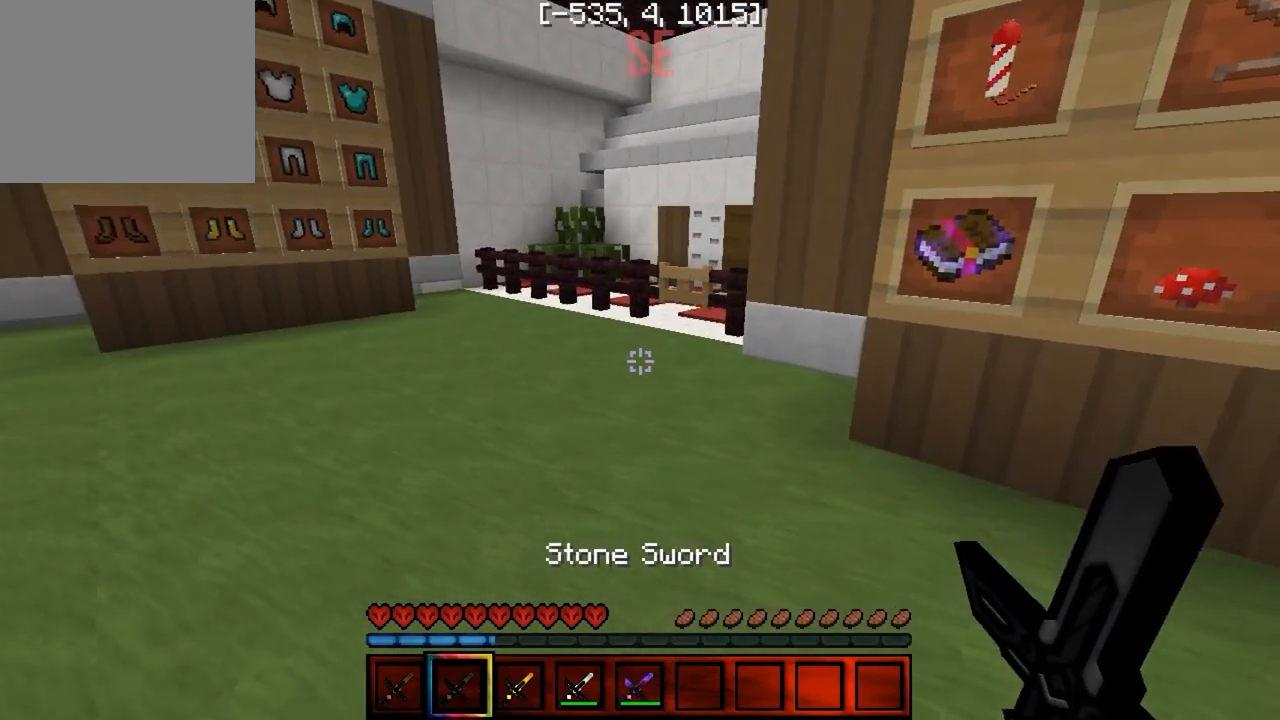
{"keys": ["s"], "events": []}
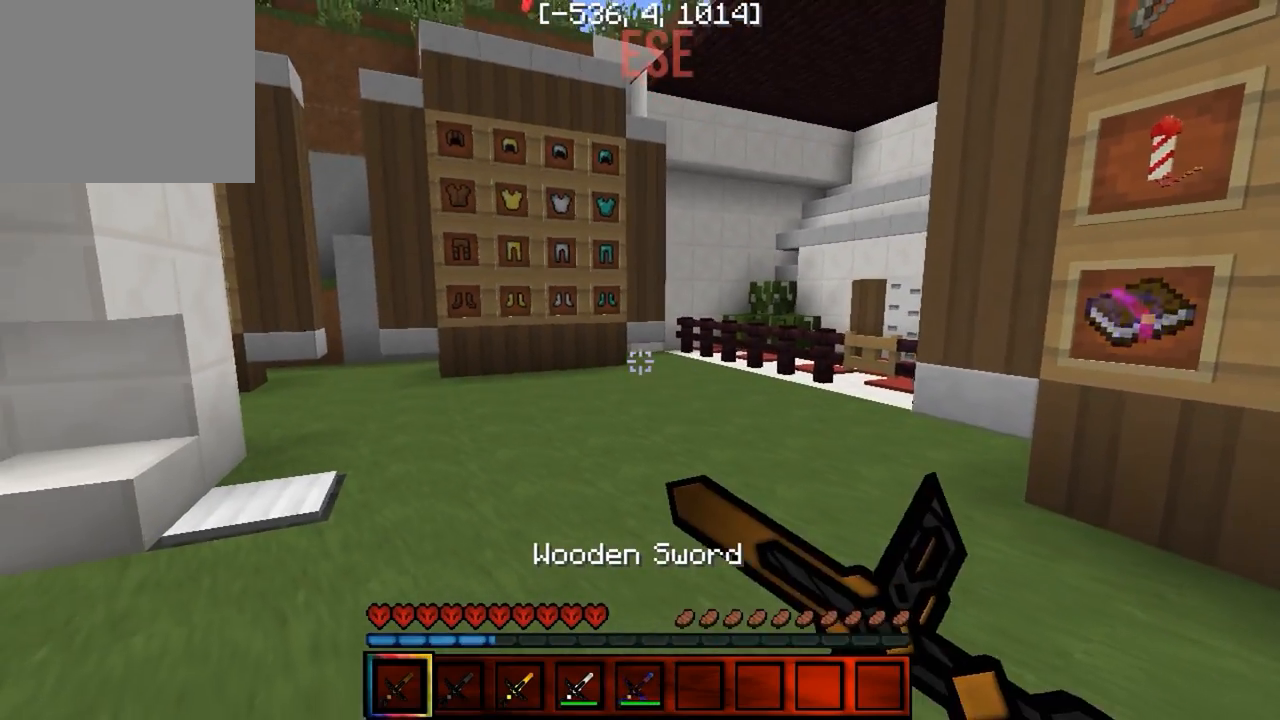
{"keys": ["s"], "events": []}
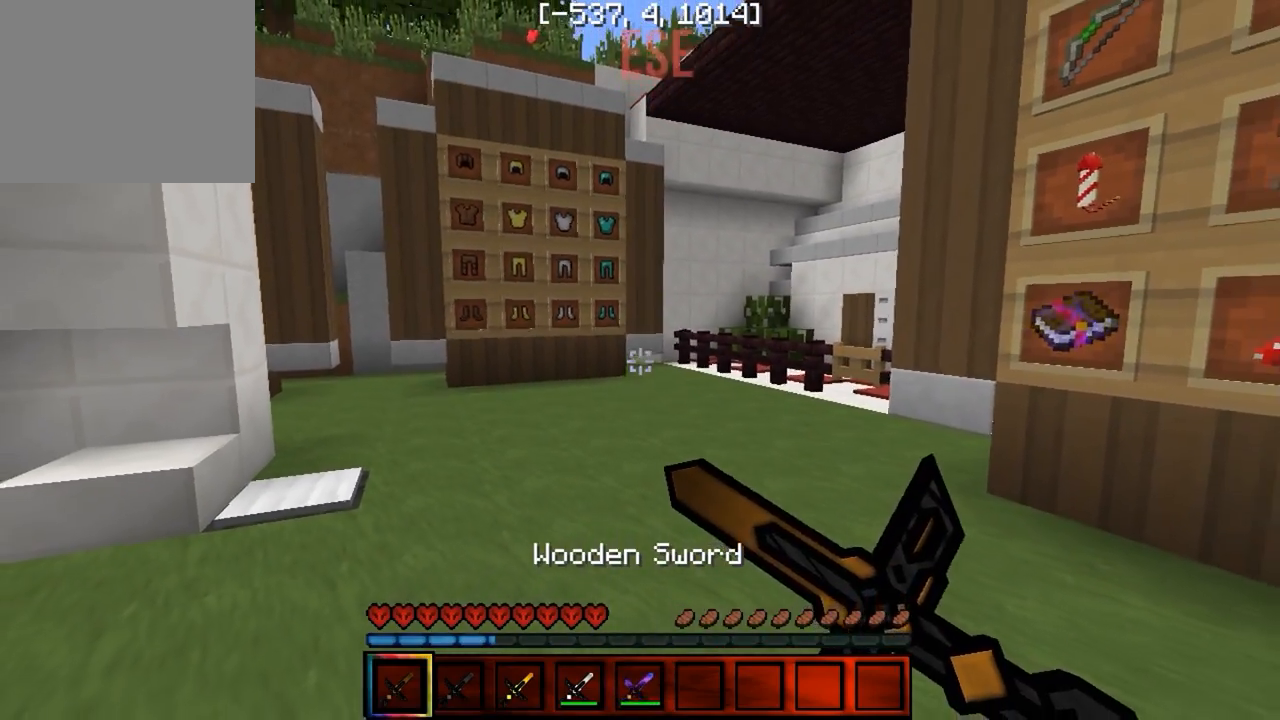
{"keys": [], "events": [[133, "s", "up"]]}
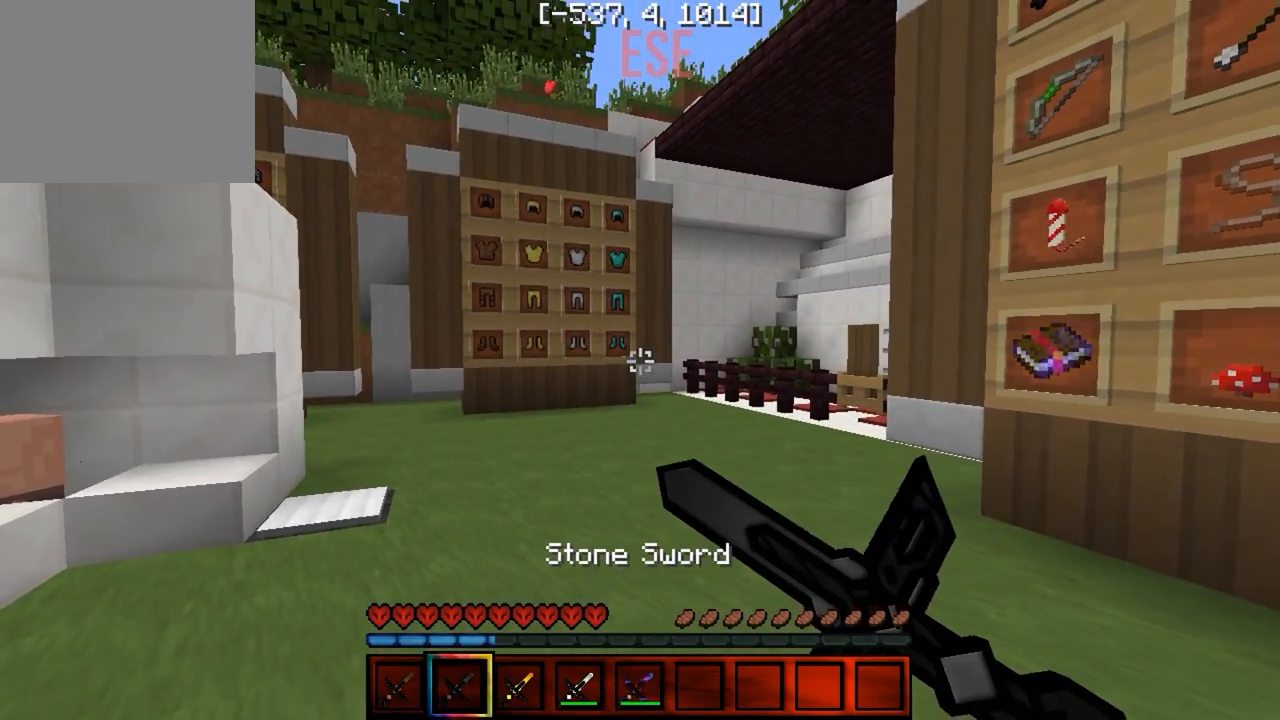
{"keys": [], "events": []}
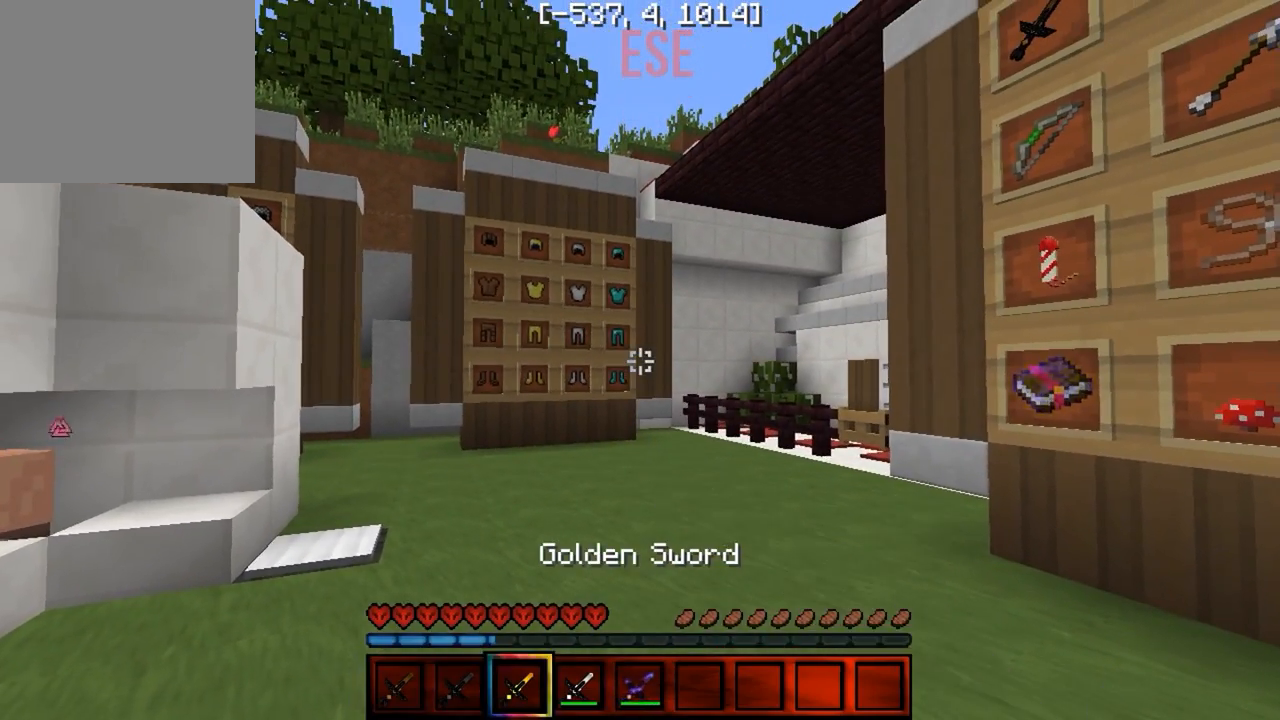
{"keys": ["a", "w"], "events": [[367, "a", "down"], [400, "w", "down"]]}
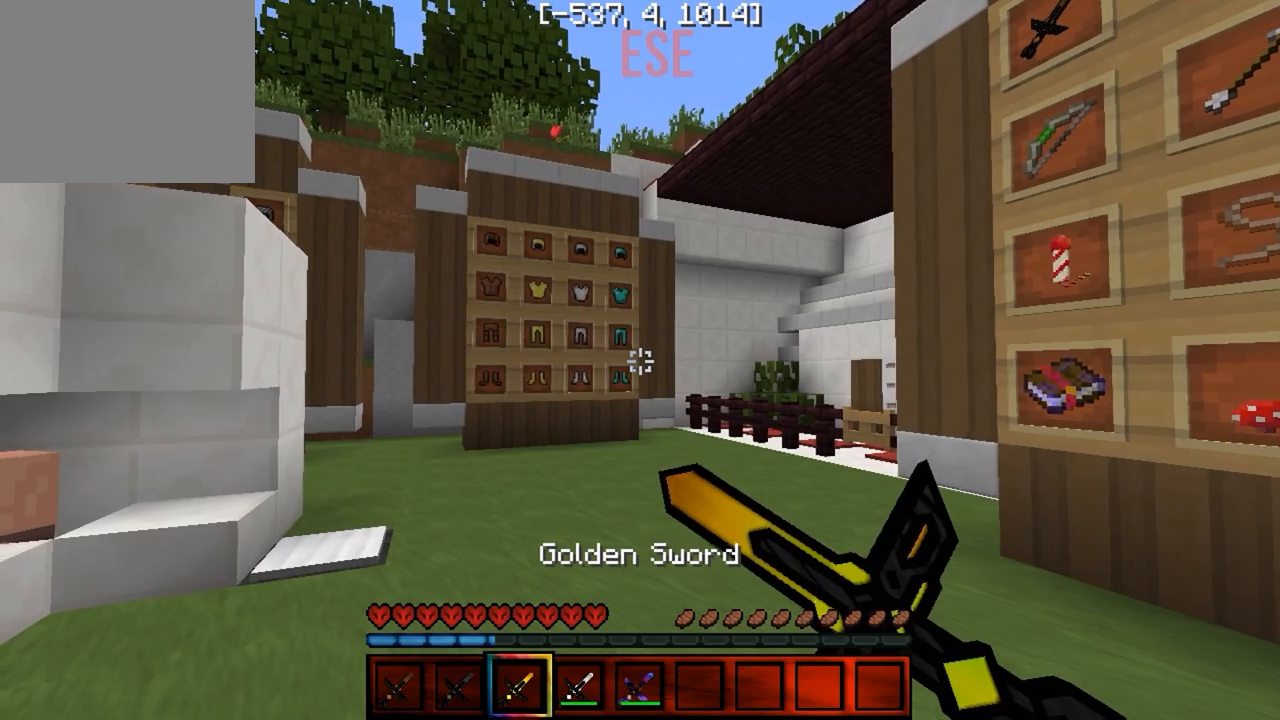
{"keys": ["a", "w"], "events": []}
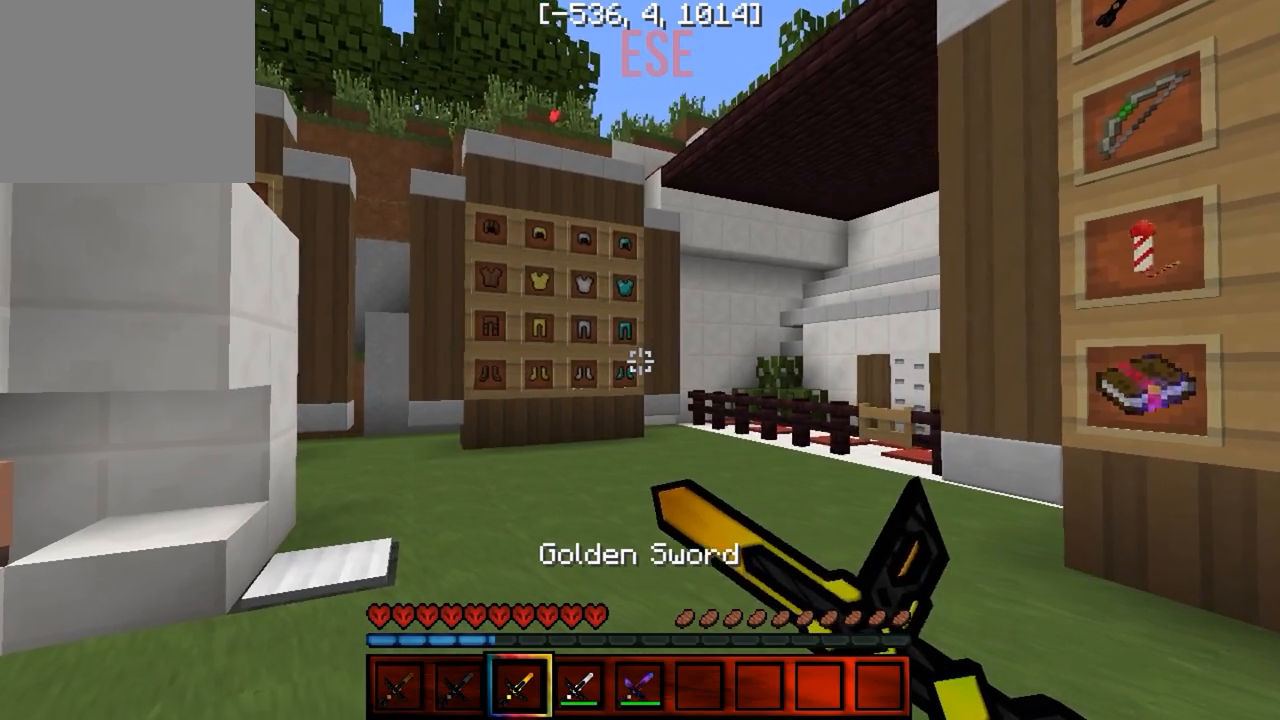
{"keys": [], "events": [[350, "a", "up"], [350, "w", "up"]]}